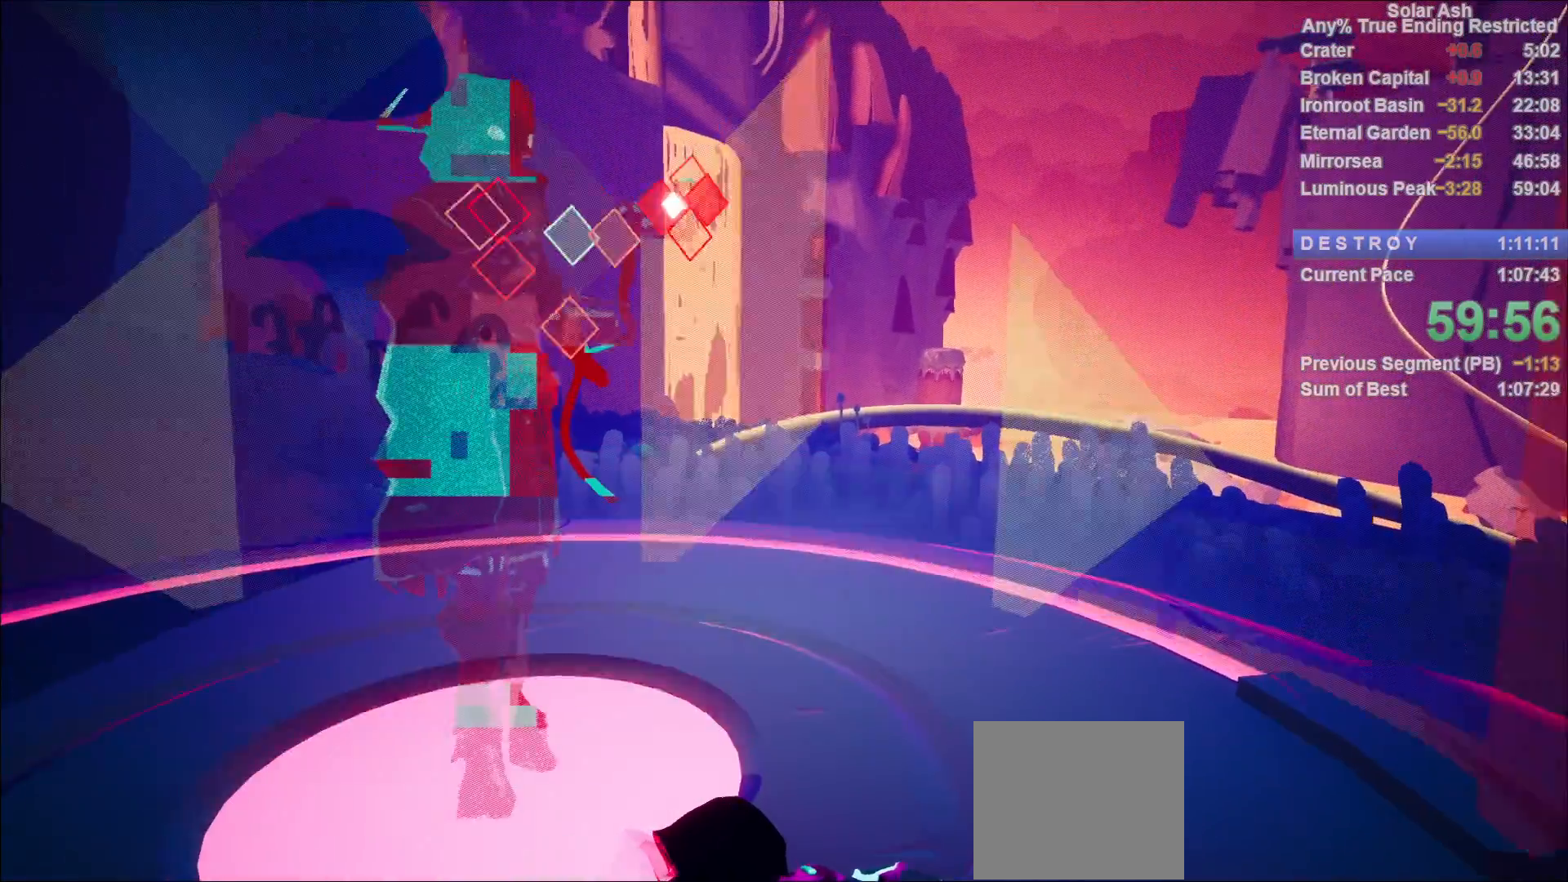
Gameplay with a controller (PlayStation layout); each line is a JSON object with the inputs held at the frame after it. "events" lists button and stick changes between this image and that frame as [ms after this image, input, new state], when the widget could be followed in between.
{"buttons": [], "left_stick": "center", "right_stick": "center", "events": [[317, "CROSS", "down"], [367, "CROSS", "up"], [433, "CROSS", "down"], [500, "CROSS", "up"]]}
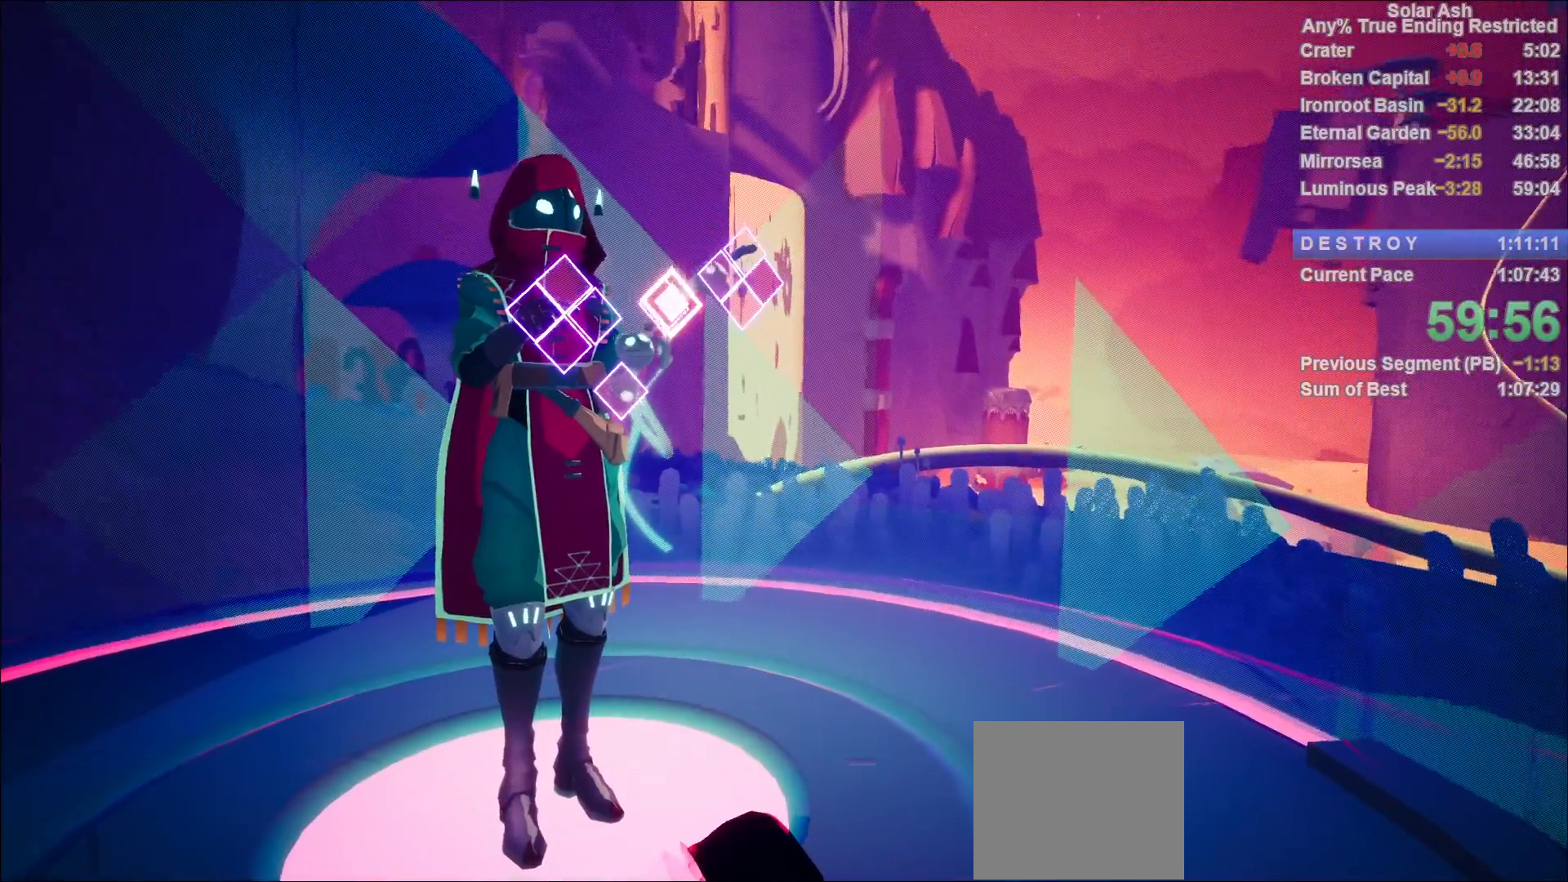
{"buttons": ["CROSS"], "left_stick": "center", "right_stick": "center", "events": [[67, "CROSS", "down"], [117, "CROSS", "up"], [283, "CROSS", "down"], [300, "CROSS", "up"], [383, "CROSS", "down"], [433, "CROSS", "up"], [500, "CROSS", "down"]]}
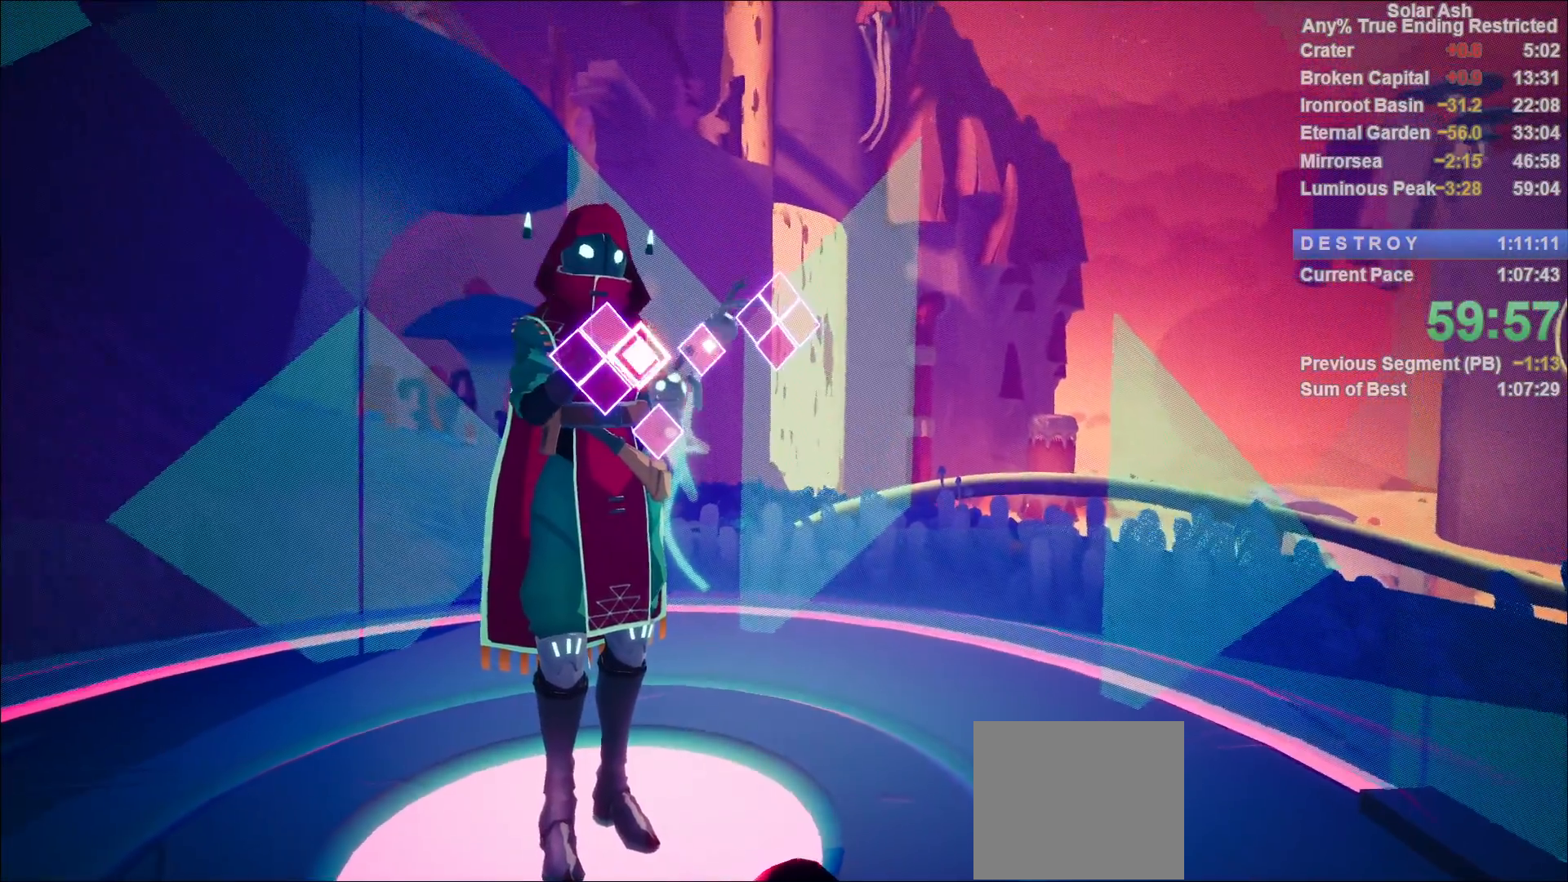
{"buttons": ["CROSS"], "left_stick": "center", "right_stick": "center", "events": [[50, "CROSS", "up"], [117, "CROSS", "down"], [183, "CROSS", "up"], [233, "CROSS", "down"], [283, "CROSS", "up"], [350, "CROSS", "down"], [400, "CROSS", "up"], [483, "CROSS", "down"]]}
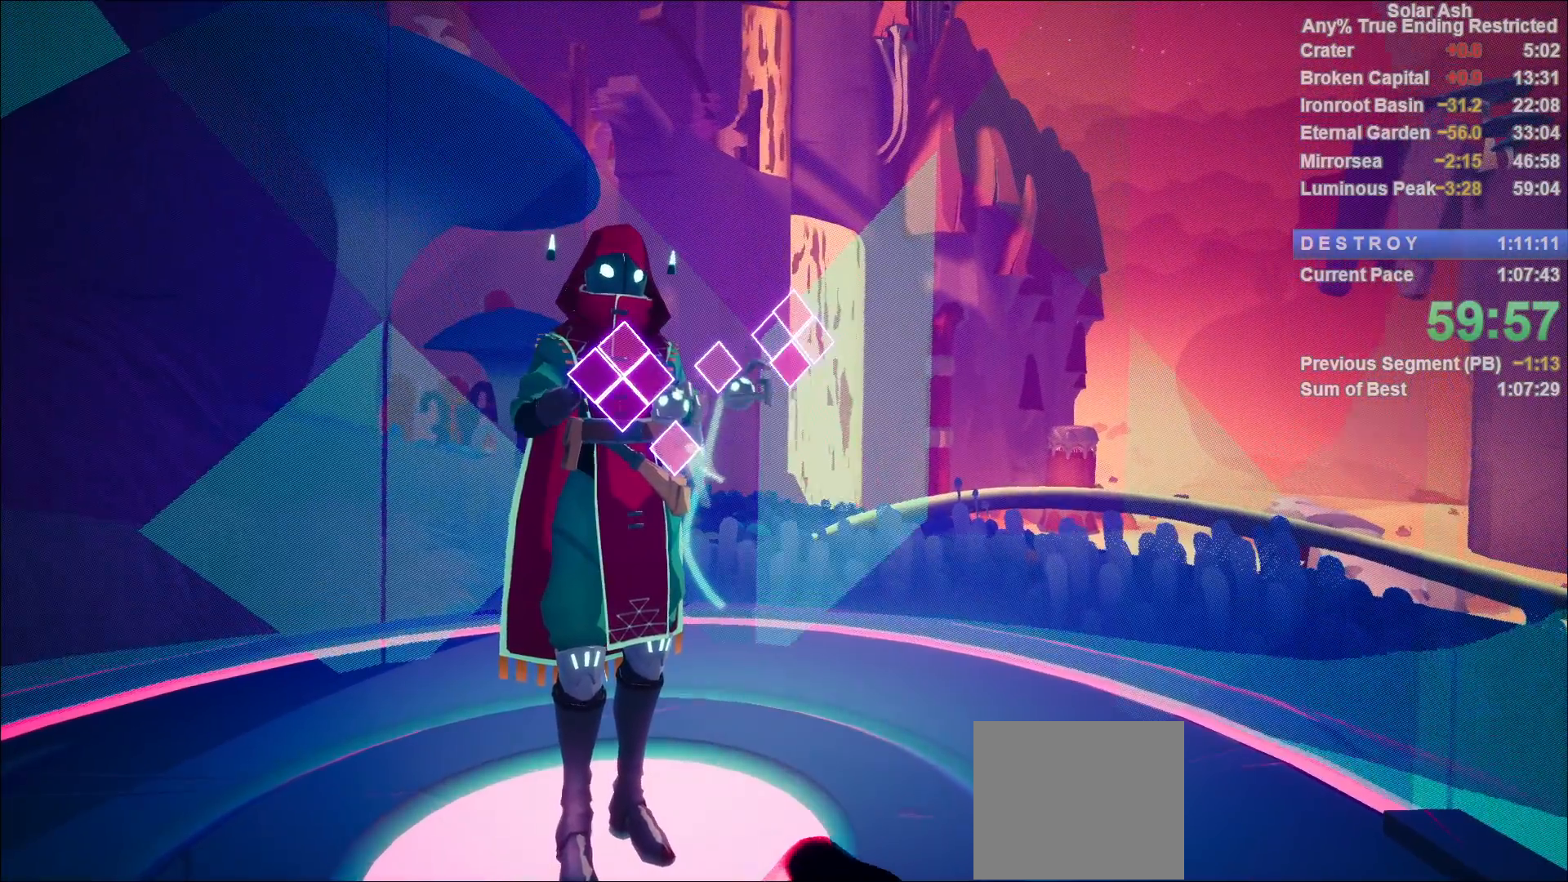
{"buttons": [], "left_stick": "up-right", "right_stick": "center", "events": [[17, "CROSS", "up"], [83, "CROSS", "down"], [133, "CROSS", "up"], [200, "CROSS", "down"], [250, "CROSS", "up"], [283, "left_stick", "up-right"], [333, "CROSS", "down"], [367, "CROSS", "up"], [433, "CROSS", "down"], [483, "CROSS", "up"]]}
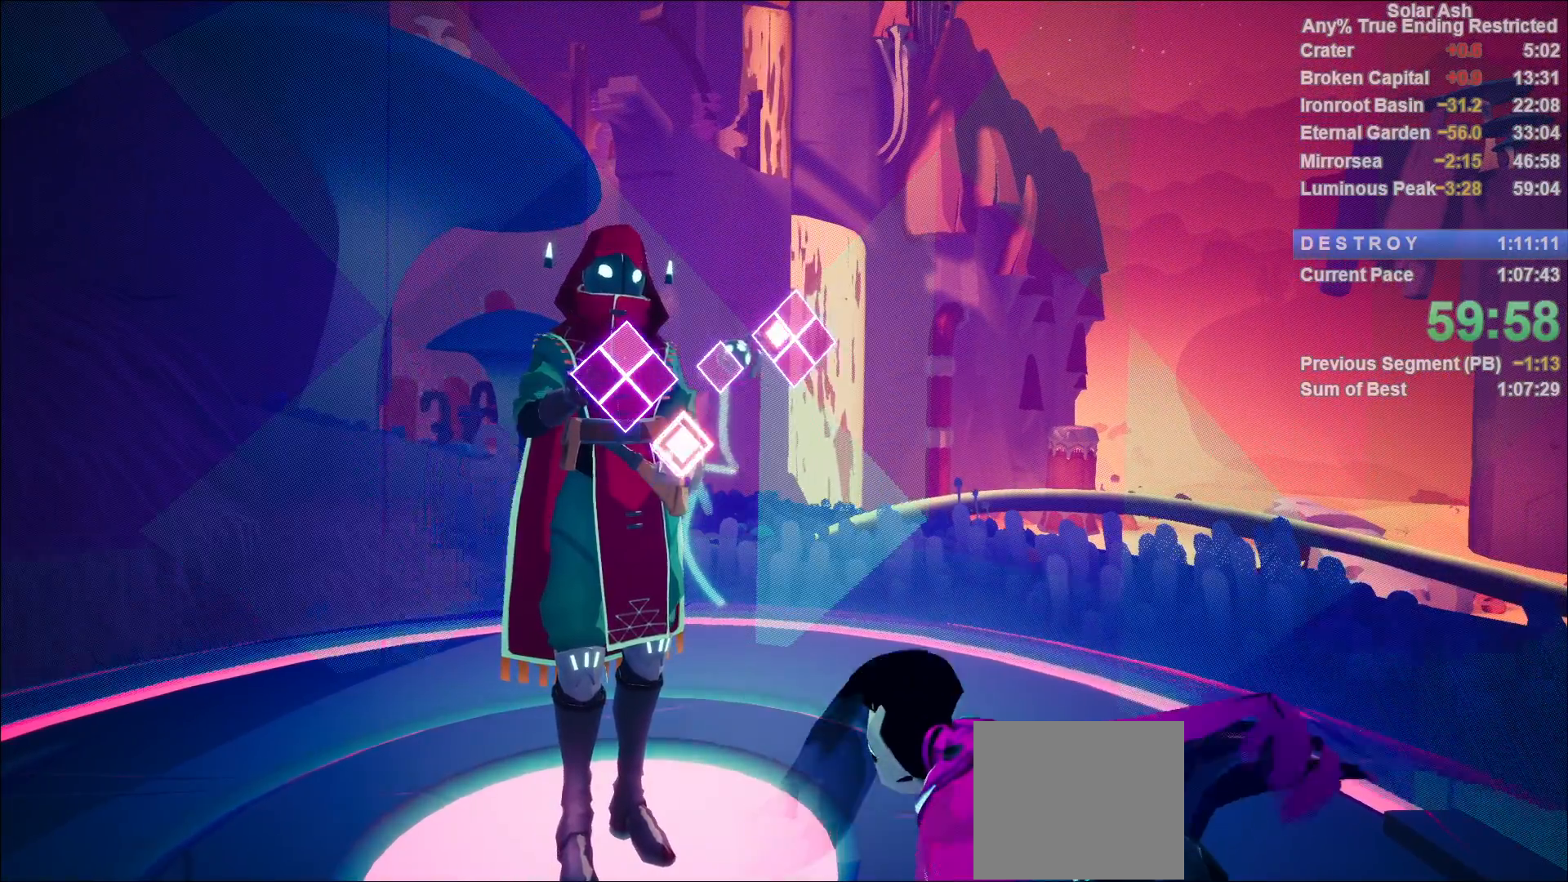
{"buttons": [], "left_stick": "up", "right_stick": "center", "events": [[67, "CROSS", "down"], [83, "CROSS", "up"], [150, "left_stick", "up"], [183, "CROSS", "down"], [233, "CROSS", "up"], [300, "CROSS", "down"], [350, "CROSS", "up"], [417, "CROSS", "down"], [467, "CROSS", "up"]]}
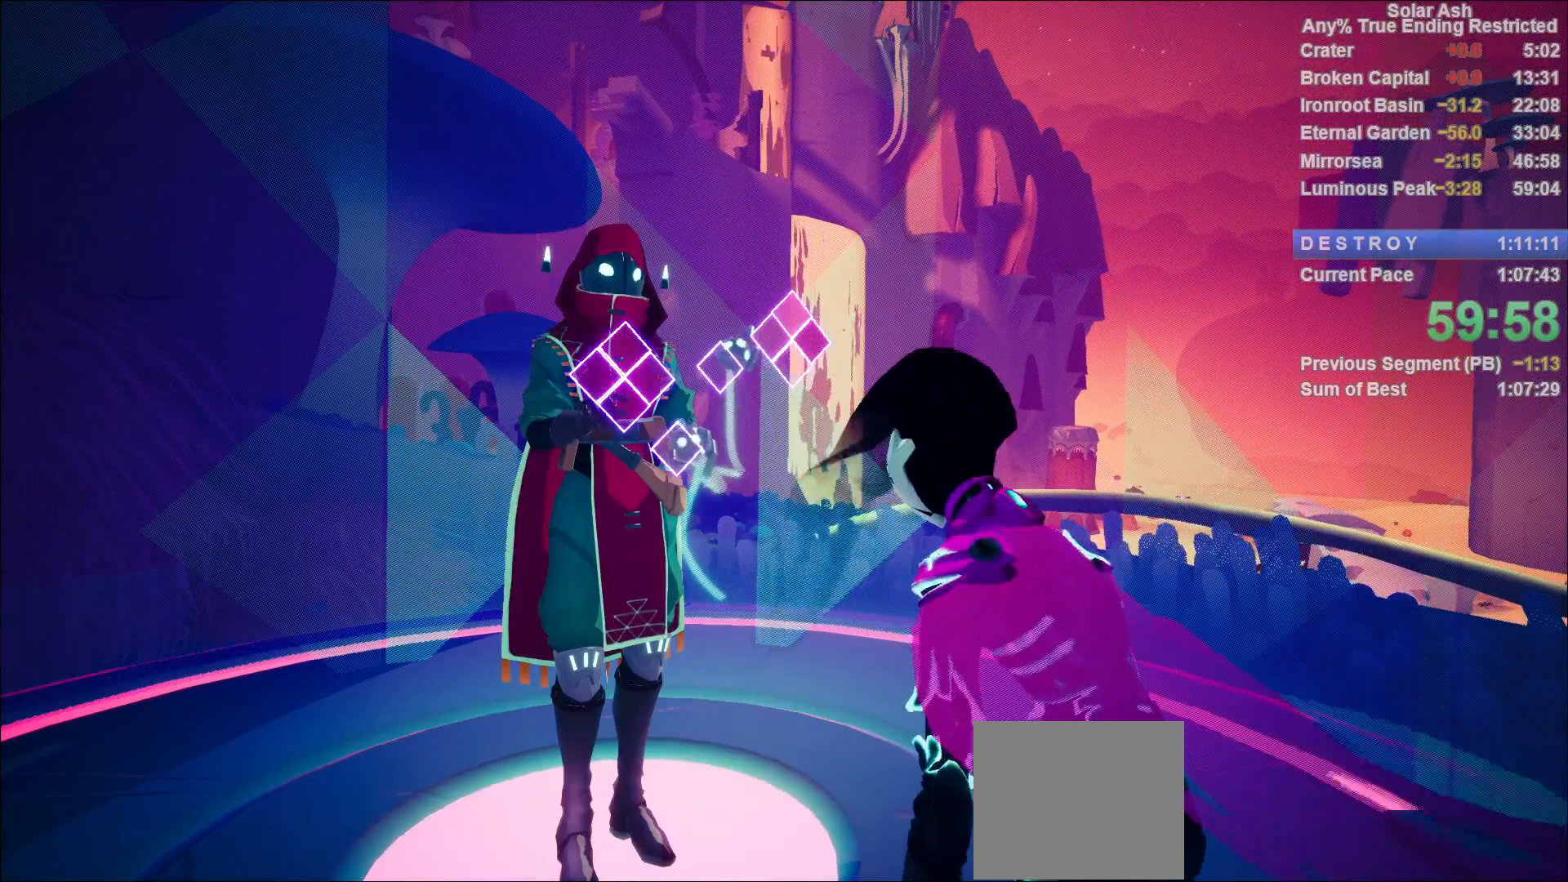
{"buttons": [], "left_stick": "up", "right_stick": "center", "events": [[50, "CROSS", "down"], [83, "CROSS", "up"], [150, "CROSS", "down"], [217, "CROSS", "up"], [283, "CROSS", "down"], [317, "CROSS", "up"], [400, "CROSS", "down"], [450, "CROSS", "up"]]}
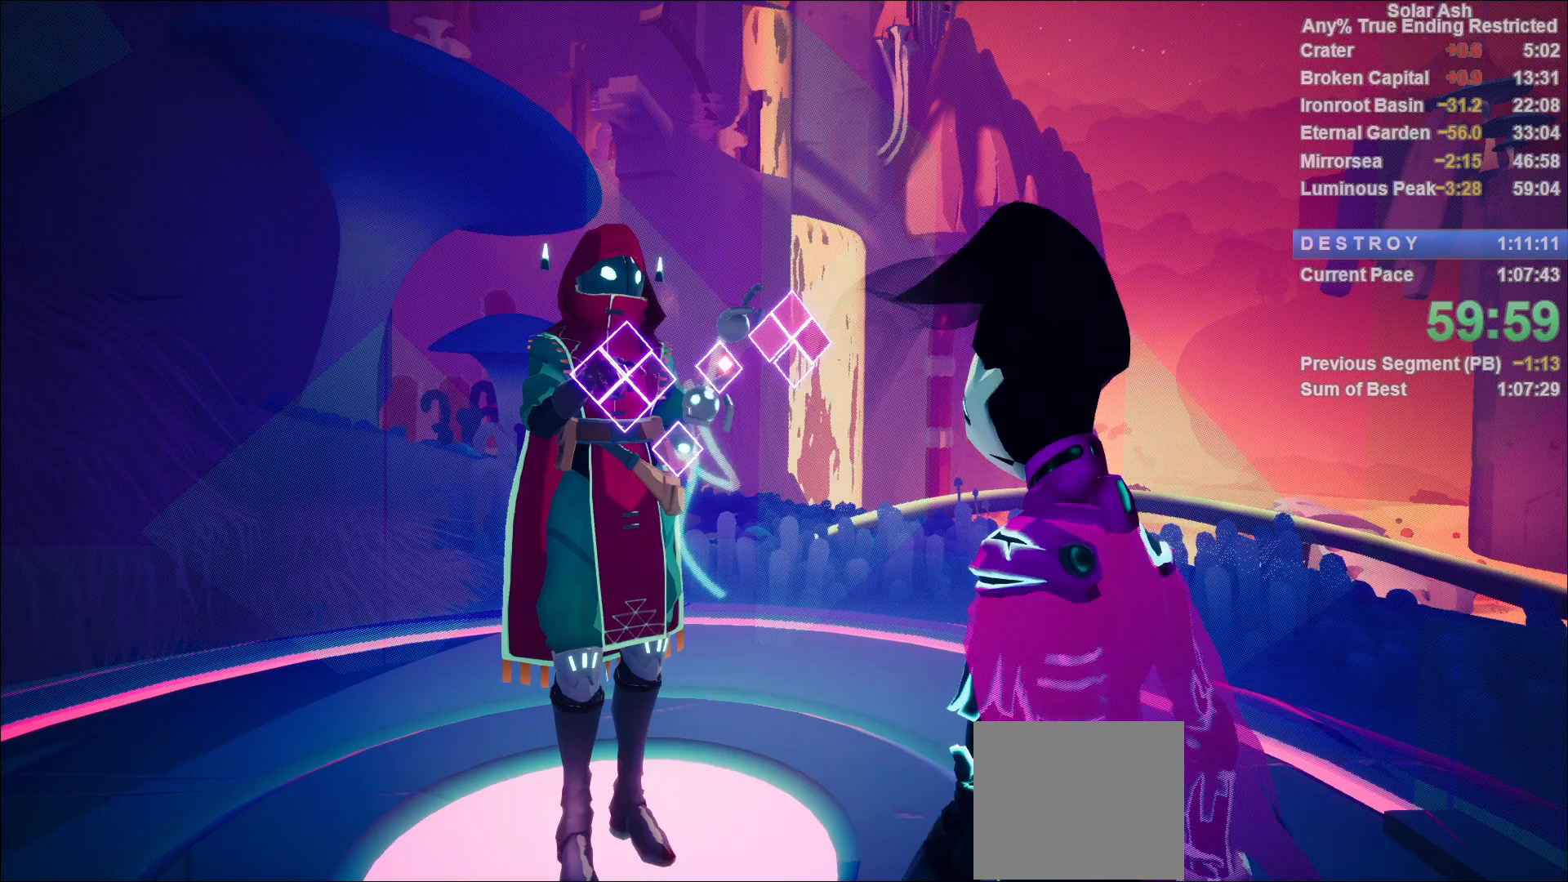
{"buttons": [], "left_stick": "up", "right_stick": "center", "events": [[17, "CROSS", "down"], [33, "CROSS", "up"], [117, "CROSS", "down"], [167, "CROSS", "up"], [250, "CROSS", "down"], [267, "CROSS", "up"], [367, "CROSS", "down"], [383, "CROSS", "up"], [467, "CROSS", "down"], [500, "CROSS", "up"]]}
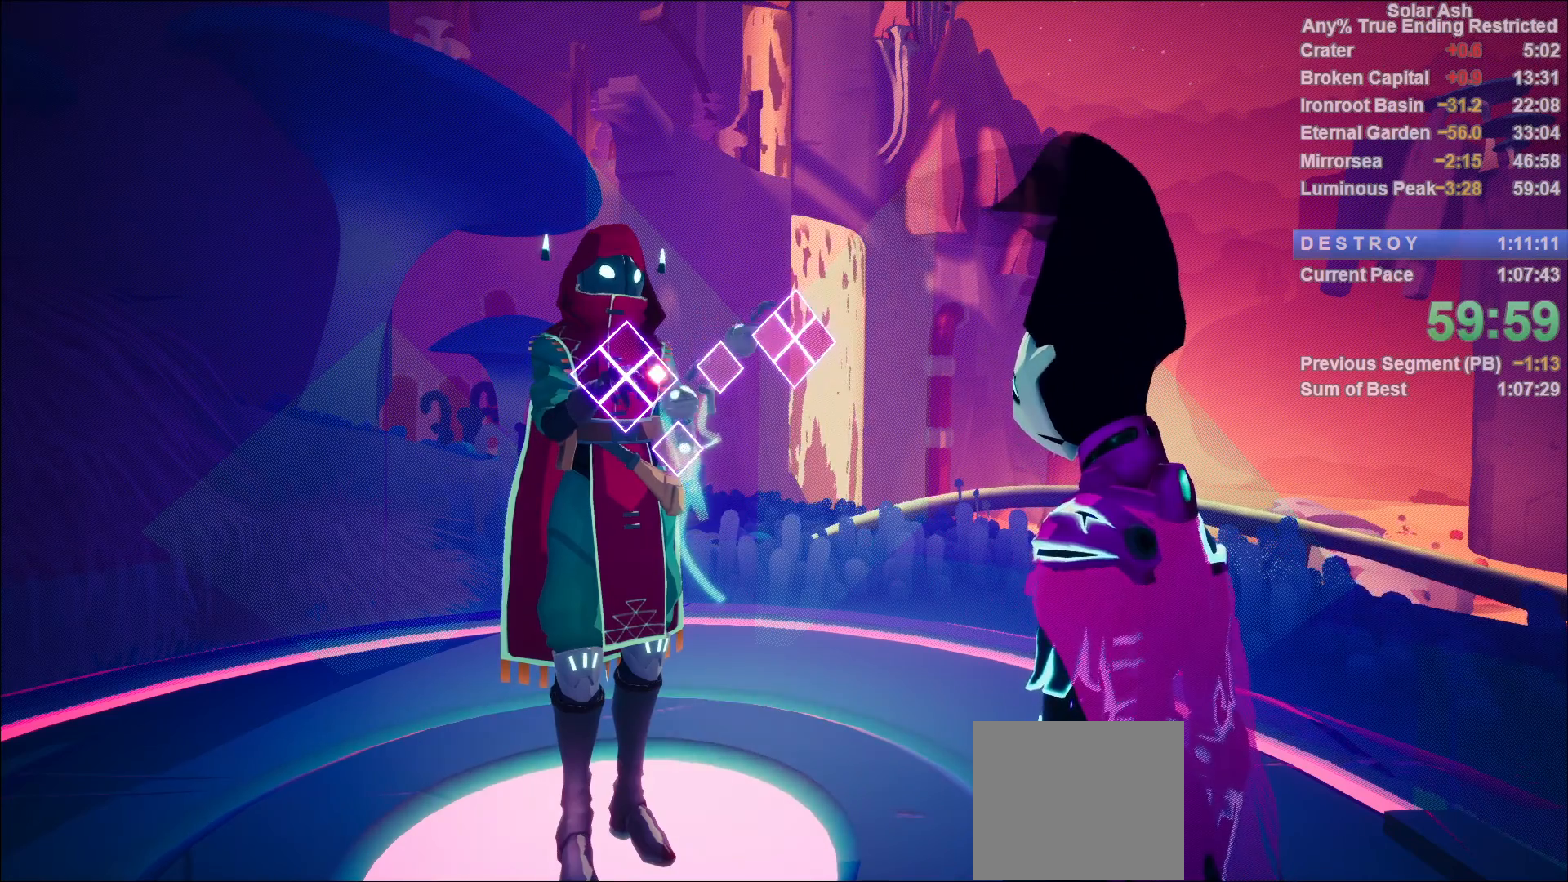
{"buttons": [], "left_stick": "up", "right_stick": "center", "events": [[83, "CROSS", "down"], [117, "CROSS", "up"], [300, "CROSS", "down"], [367, "CROSS", "up"], [450, "CROSS", "down"], [483, "CROSS", "up"]]}
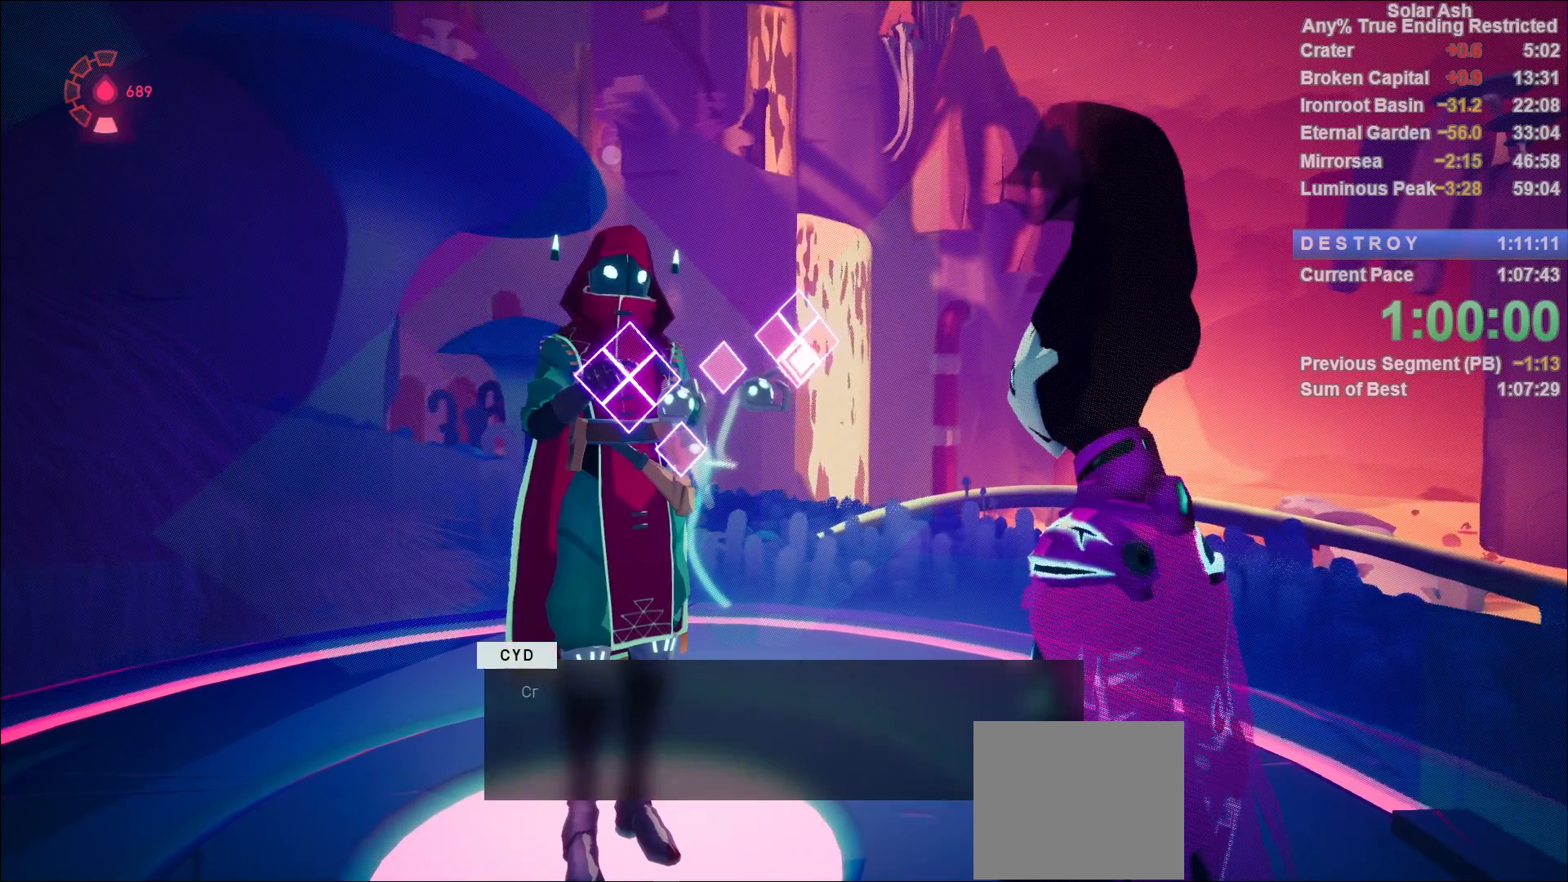
{"buttons": [], "left_stick": "up", "right_stick": "center", "events": [[50, "CROSS", "down"], [117, "CROSS", "up"], [183, "CROSS", "down"], [233, "CROSS", "up"], [317, "CROSS", "down"], [367, "CROSS", "up"], [433, "CROSS", "down"], [467, "CROSS", "up"]]}
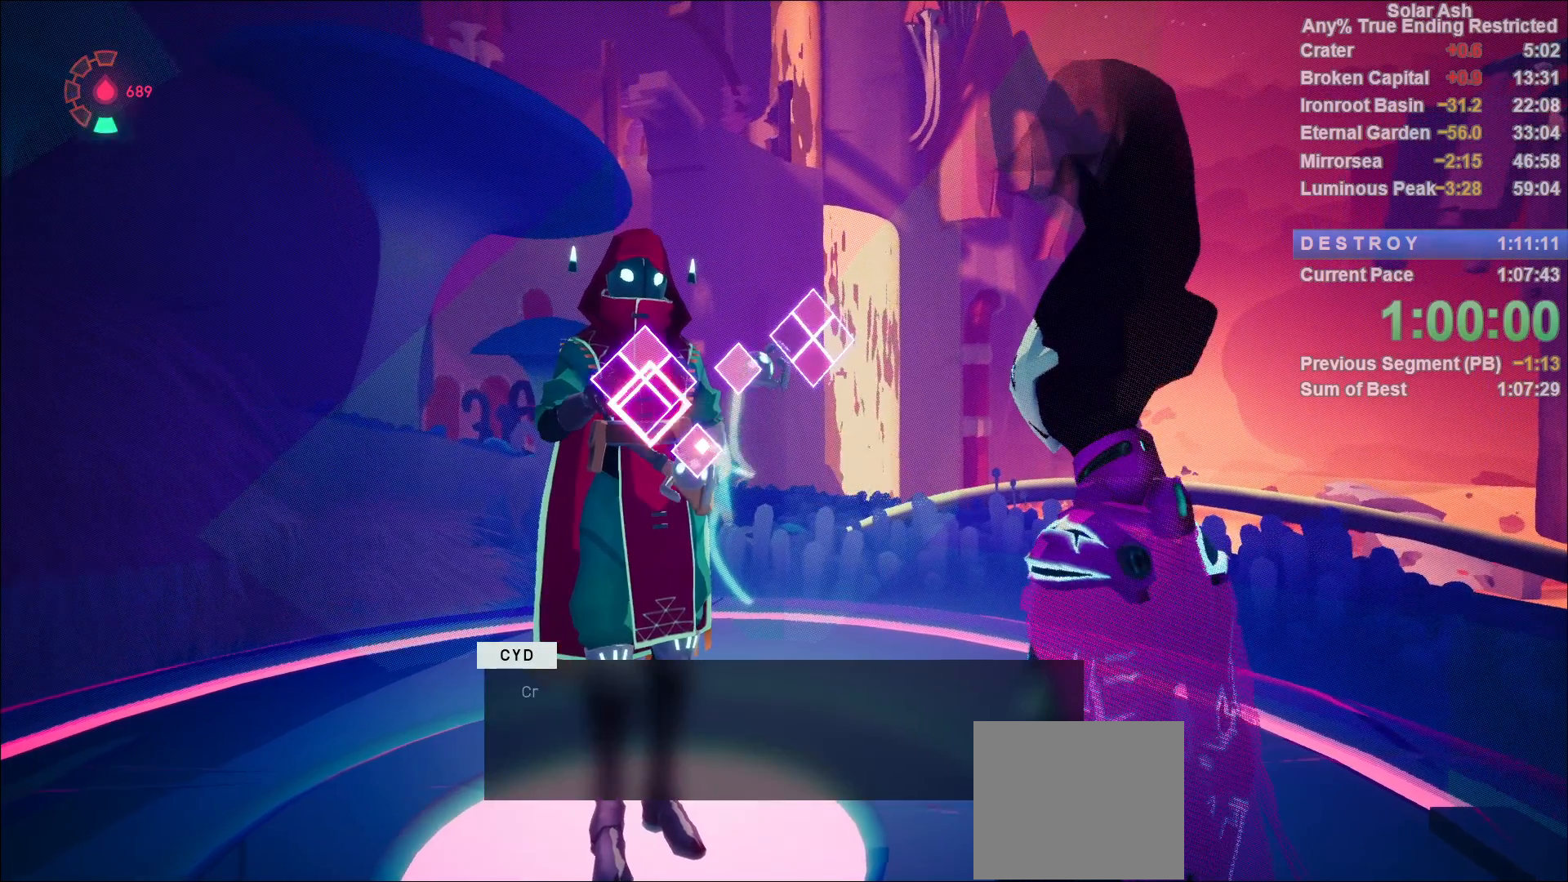
{"buttons": [], "left_stick": "up", "right_stick": "center", "events": [[50, "CROSS", "down"], [100, "CROSS", "up"], [150, "CROSS", "down"], [217, "CROSS", "up"], [283, "CROSS", "down"], [350, "CROSS", "up"], [417, "CROSS", "down"], [450, "CROSS", "up"]]}
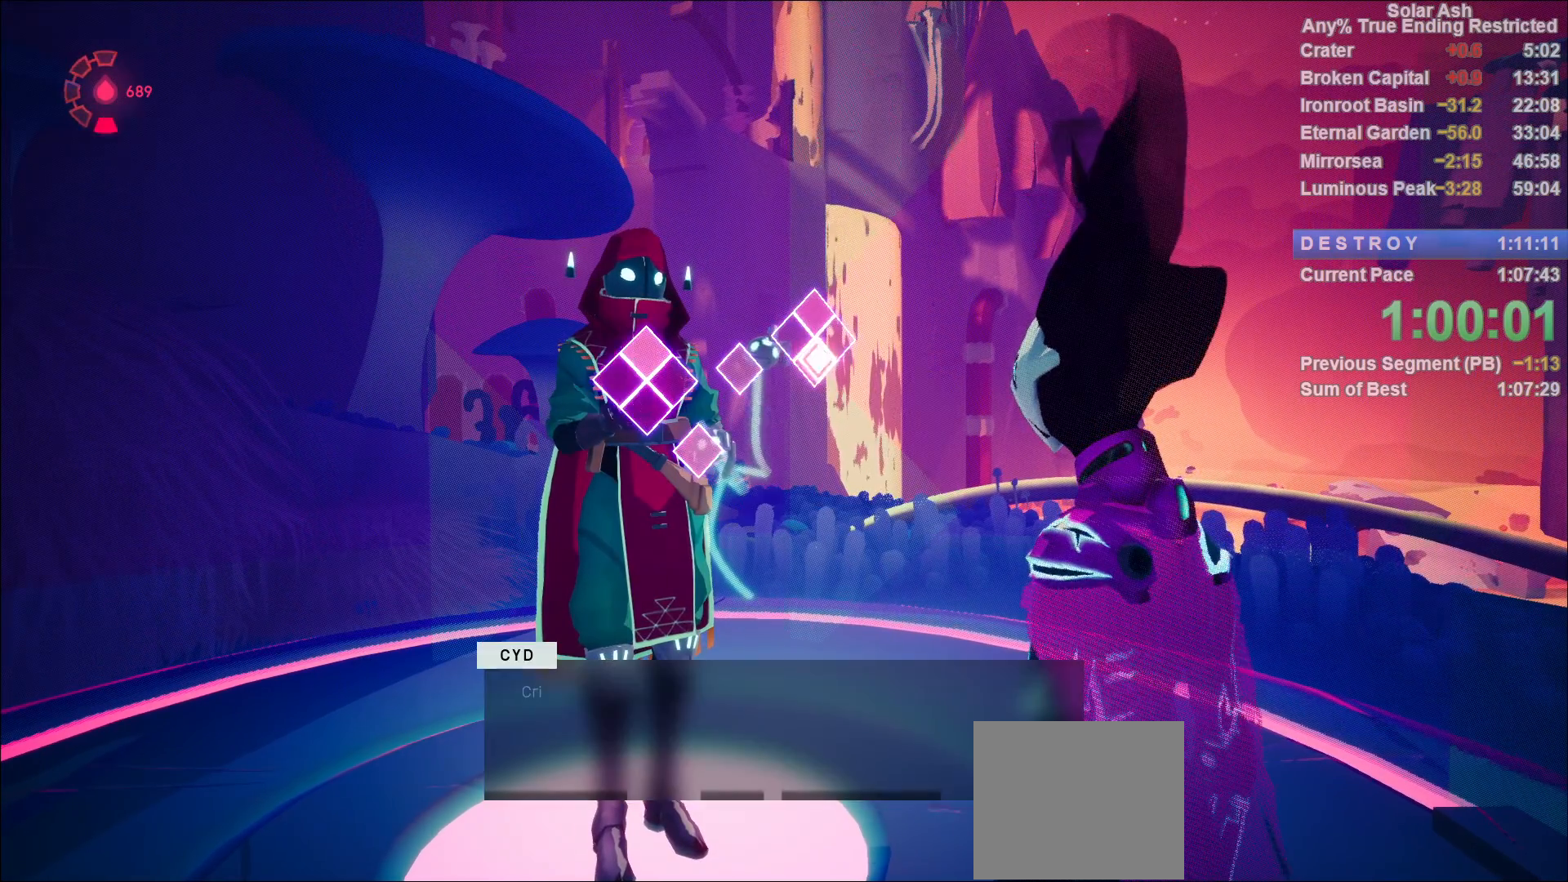
{"buttons": ["CROSS"], "left_stick": "up", "right_stick": "center", "events": [[33, "CROSS", "down"], [83, "CROSS", "up"], [150, "CROSS", "down"], [200, "CROSS", "up"], [283, "CROSS", "down"], [317, "CROSS", "up"], [383, "CROSS", "down"], [433, "CROSS", "up"], [500, "CROSS", "down"]]}
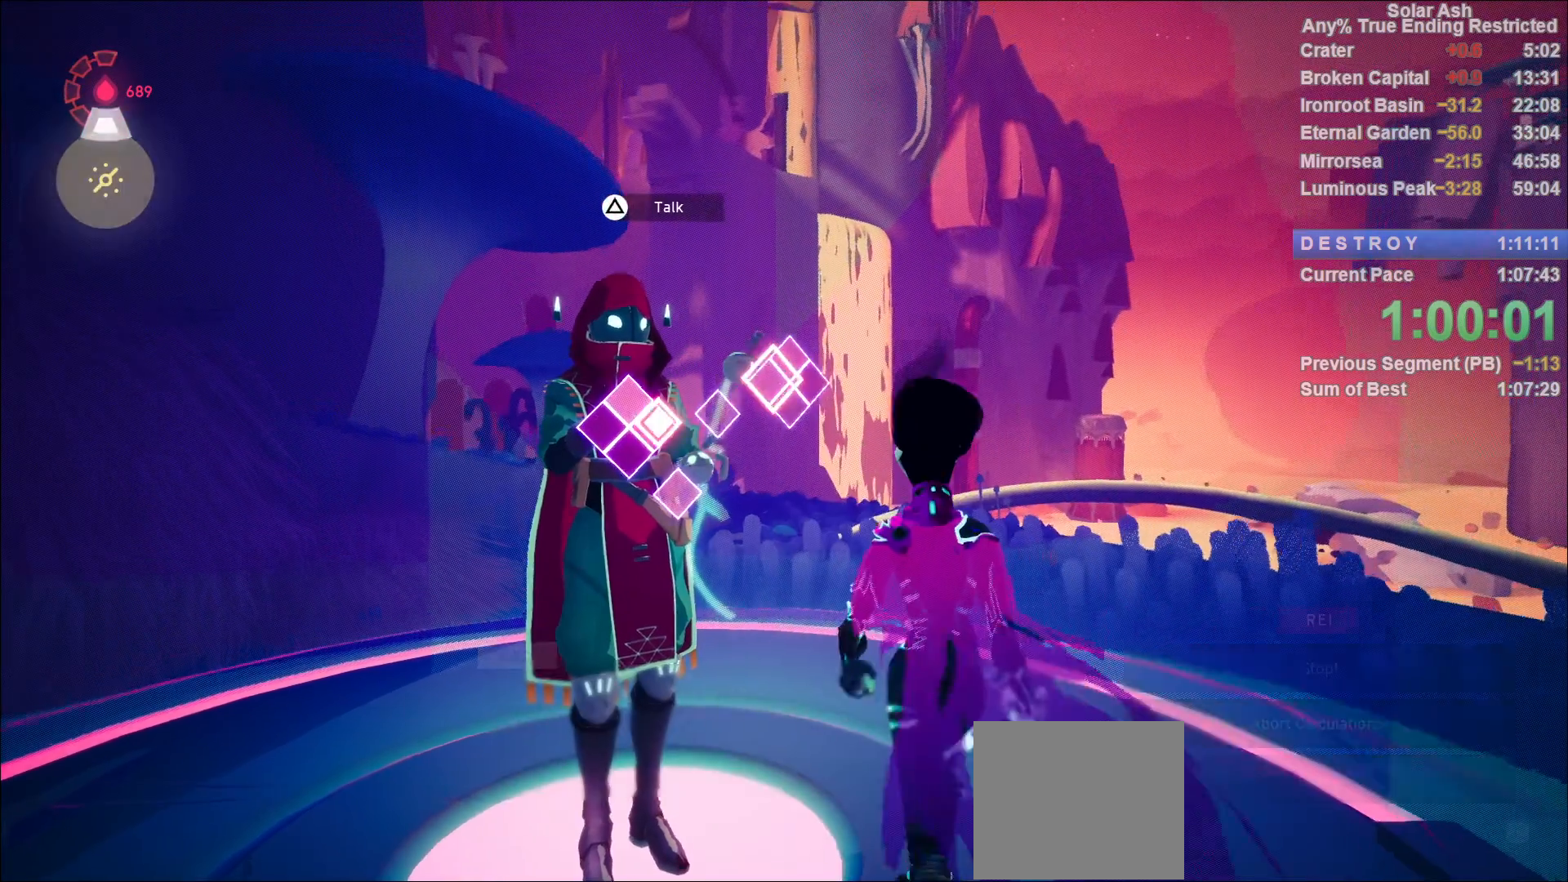
{"buttons": [], "left_stick": "down-left", "right_stick": "center", "events": [[50, "CROSS", "up"], [83, "left_stick", "center"], [150, "TOUCHPAD", "down"], [250, "TOUCHPAD", "up"], [283, "left_stick", "down-left"]]}
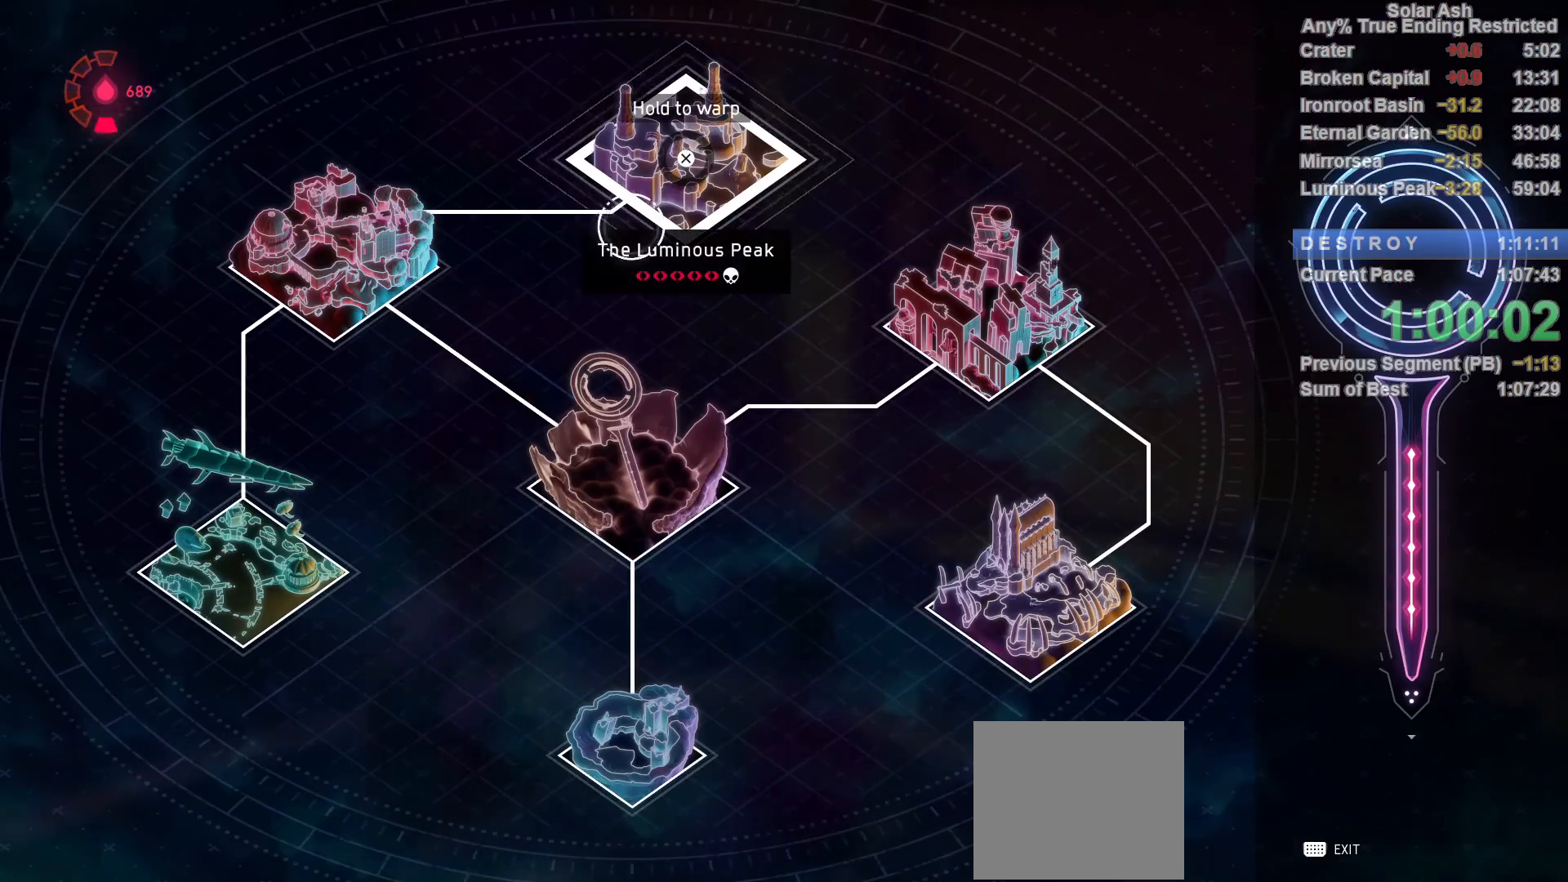
{"buttons": ["CROSS"], "left_stick": "center", "right_stick": "center", "events": [[83, "left_stick", "down"], [300, "CROSS", "down"], [333, "left_stick", "center"]]}
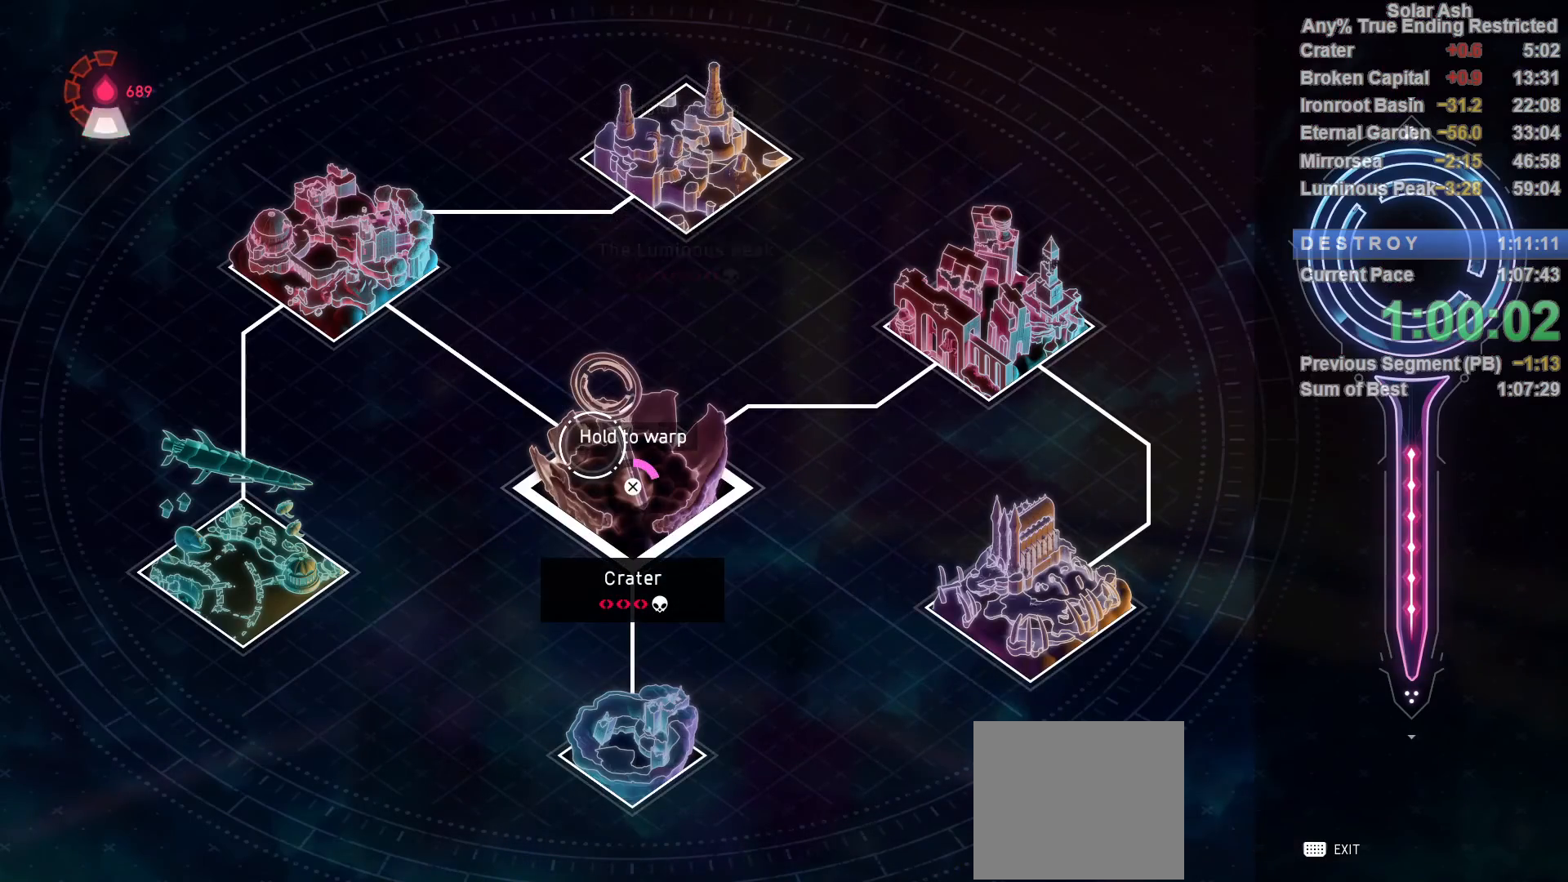
{"buttons": ["CROSS"], "left_stick": "center", "right_stick": "center", "events": []}
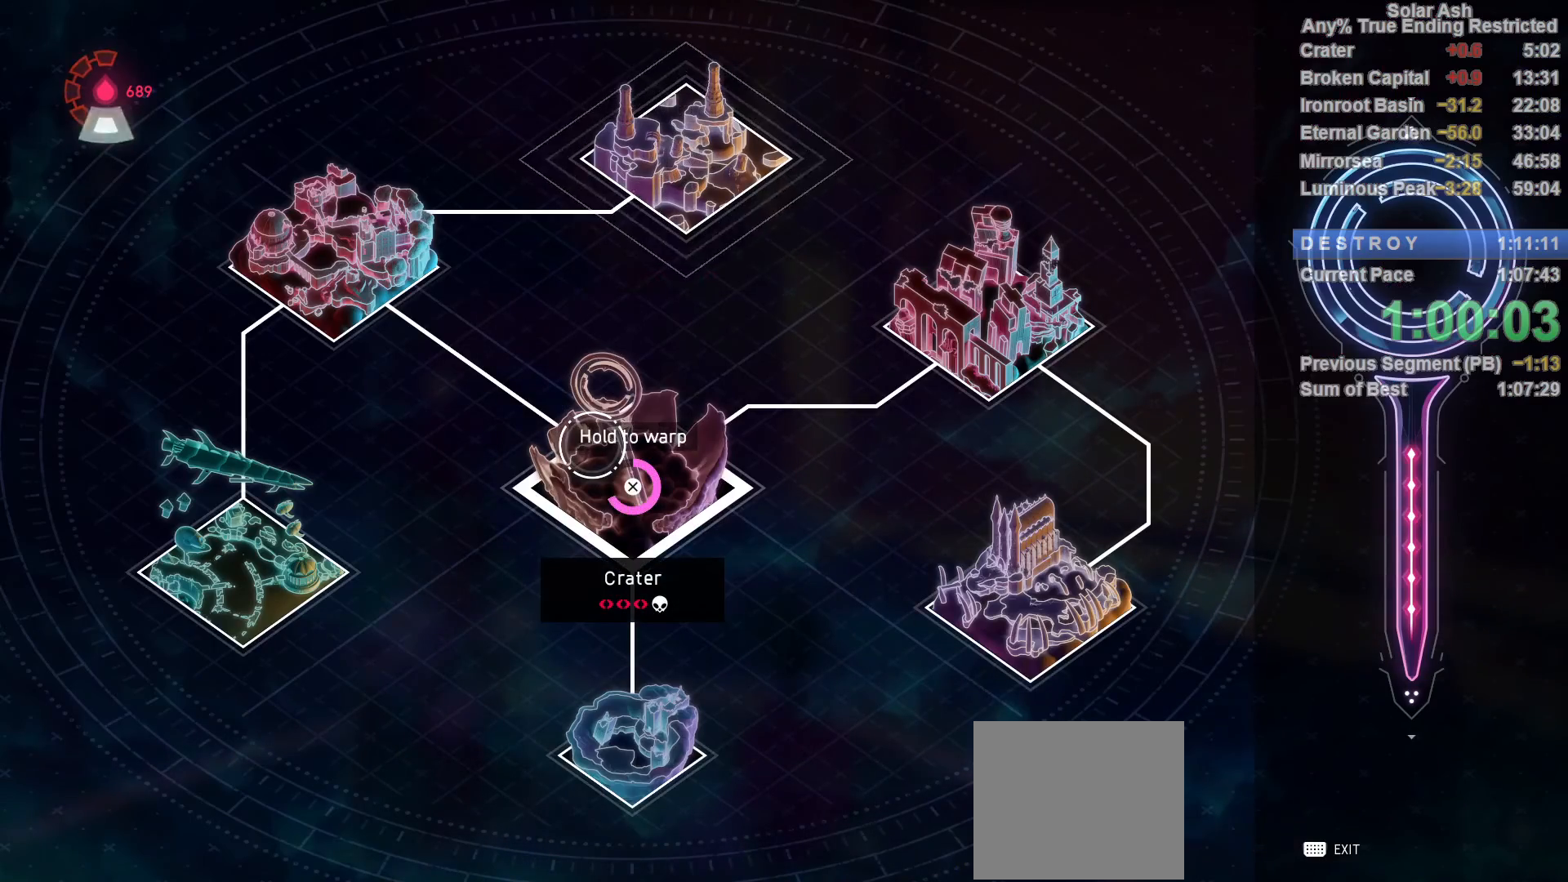
{"buttons": [], "left_stick": "center", "right_stick": "center", "events": [[500, "CROSS", "up"]]}